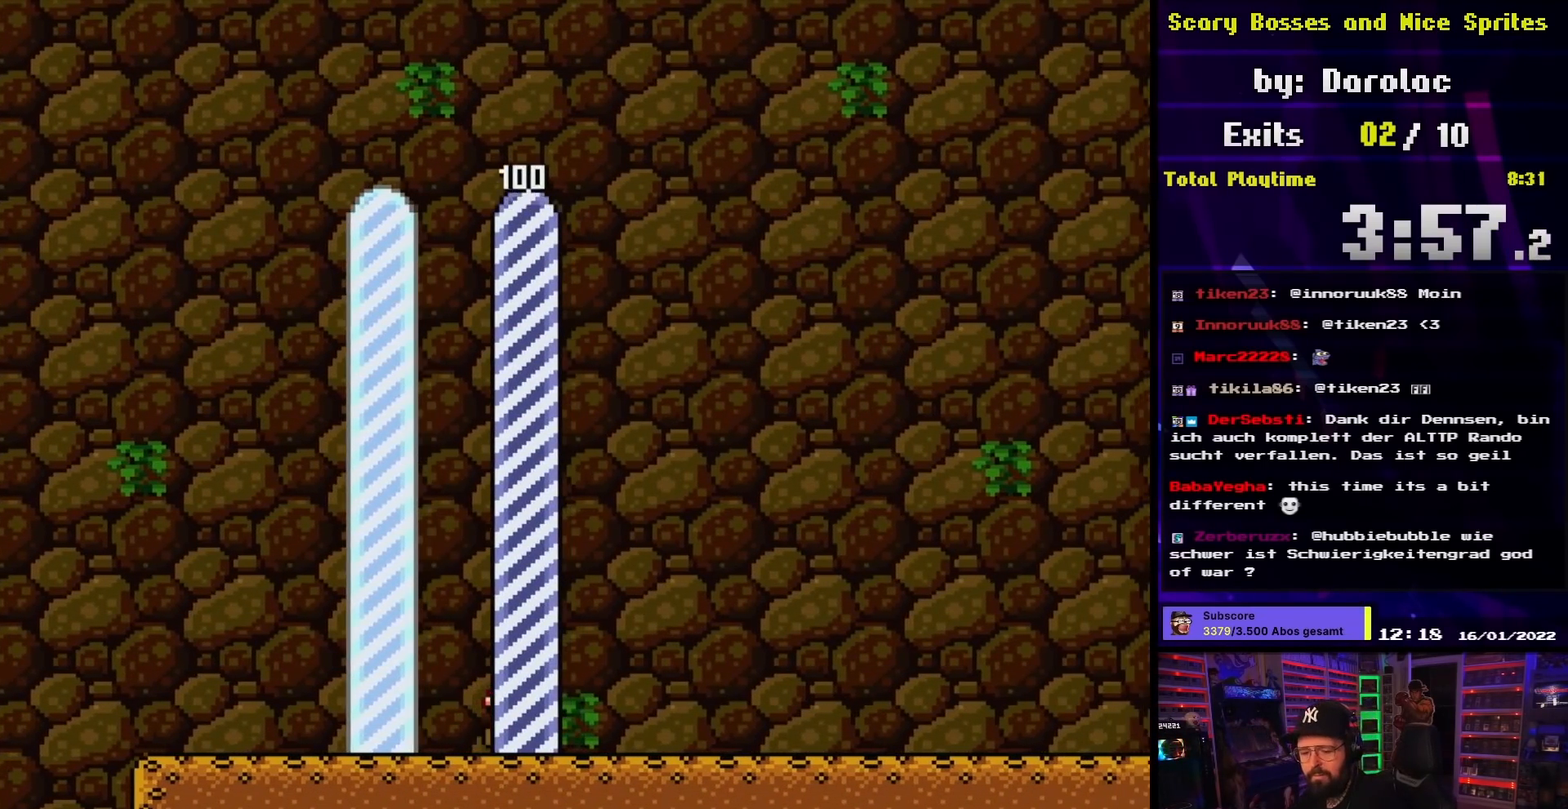
Gameplay with a controller (Nintendo layout); each line is a JSON object with the inputs held at the frame after it. "events" lists button and stick changes between this image and that frame as [ms after this image, input, new state], when the widget could be followed in between. Not read: L3 R3.
{"buttons": [], "events": []}
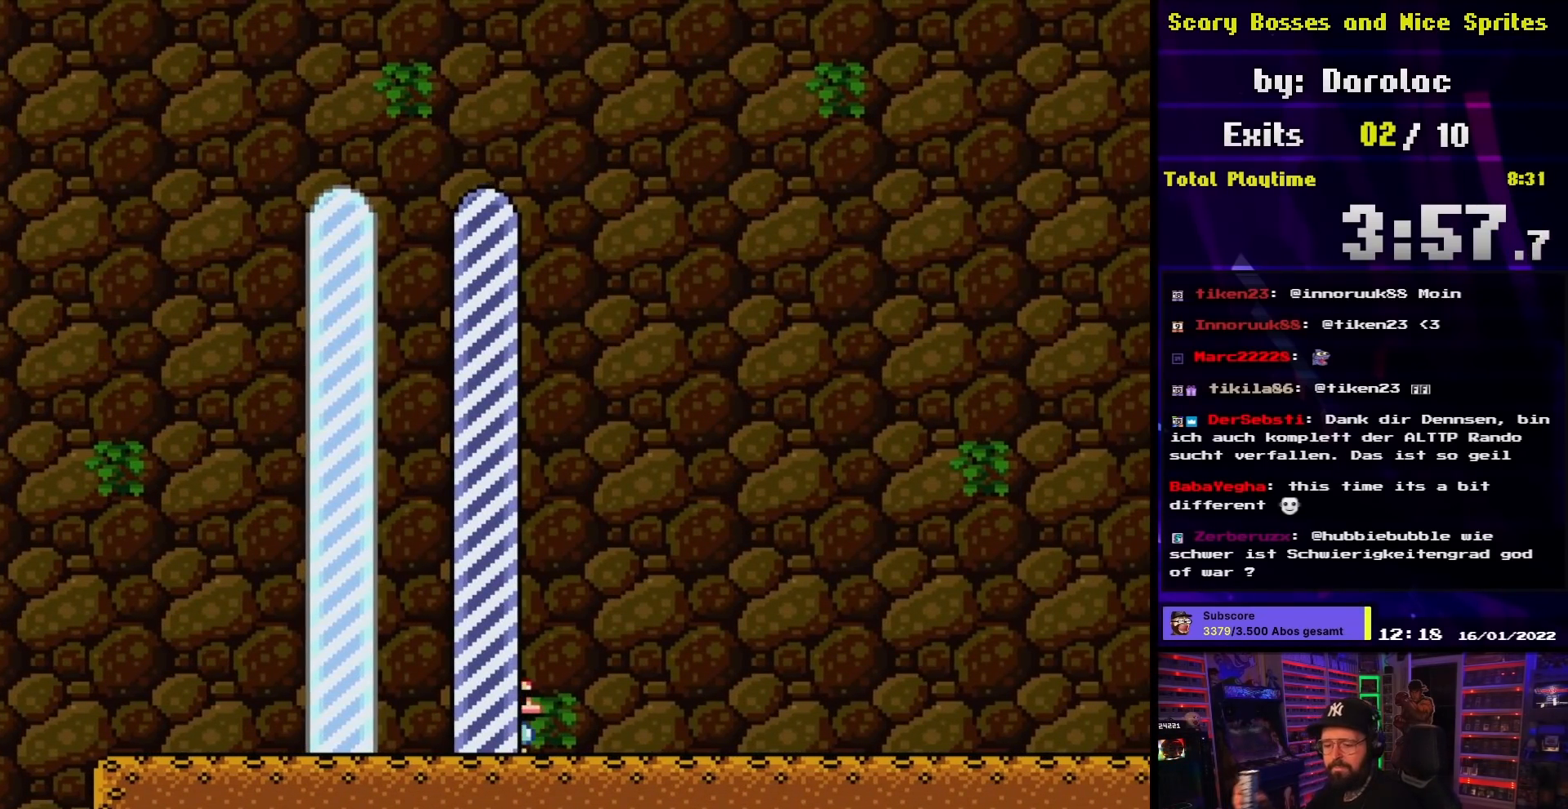
{"buttons": [], "events": []}
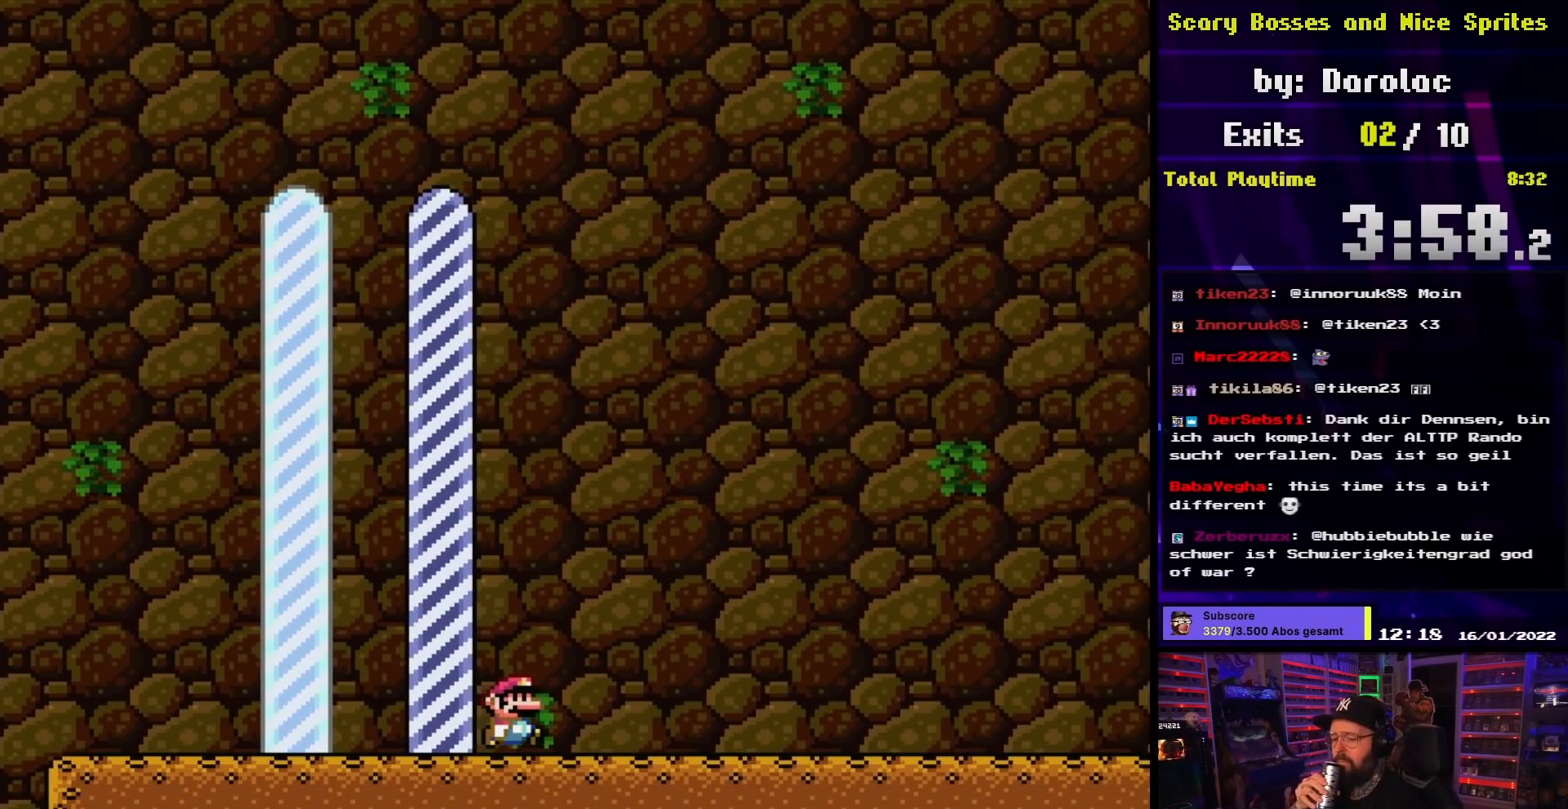
{"buttons": [], "events": []}
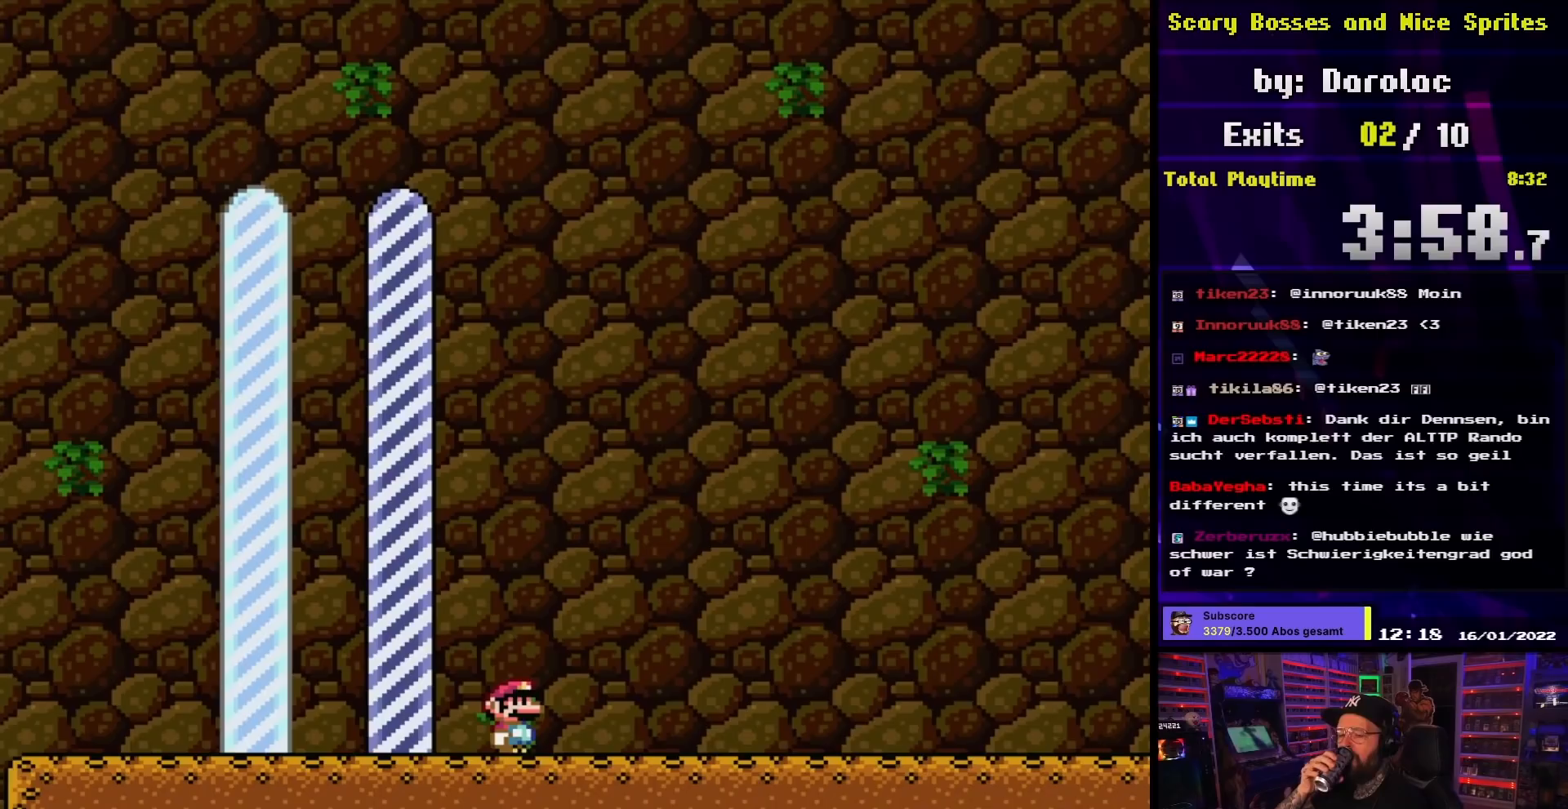
{"buttons": [], "events": []}
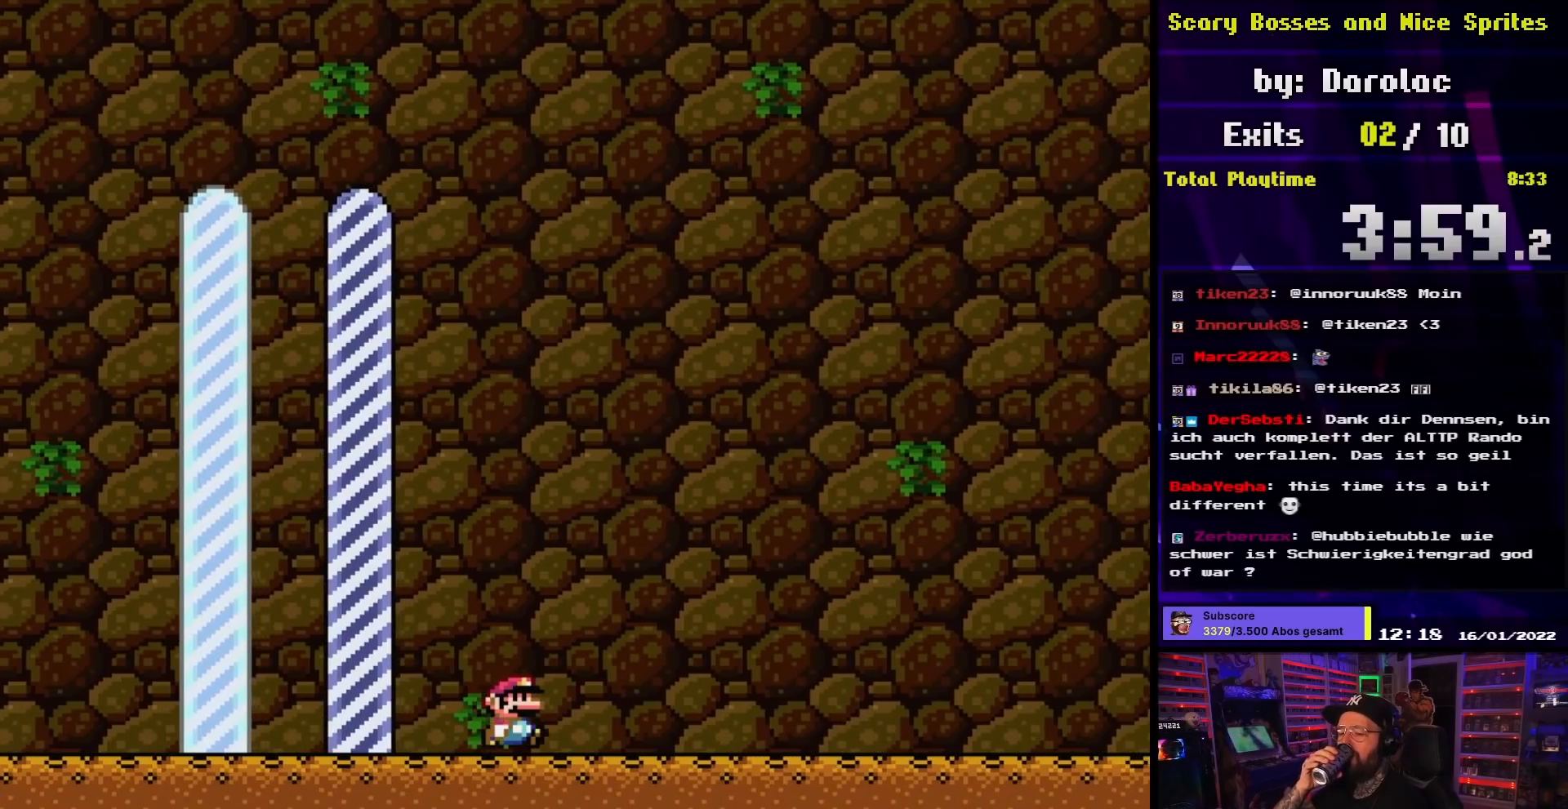
{"buttons": [], "events": []}
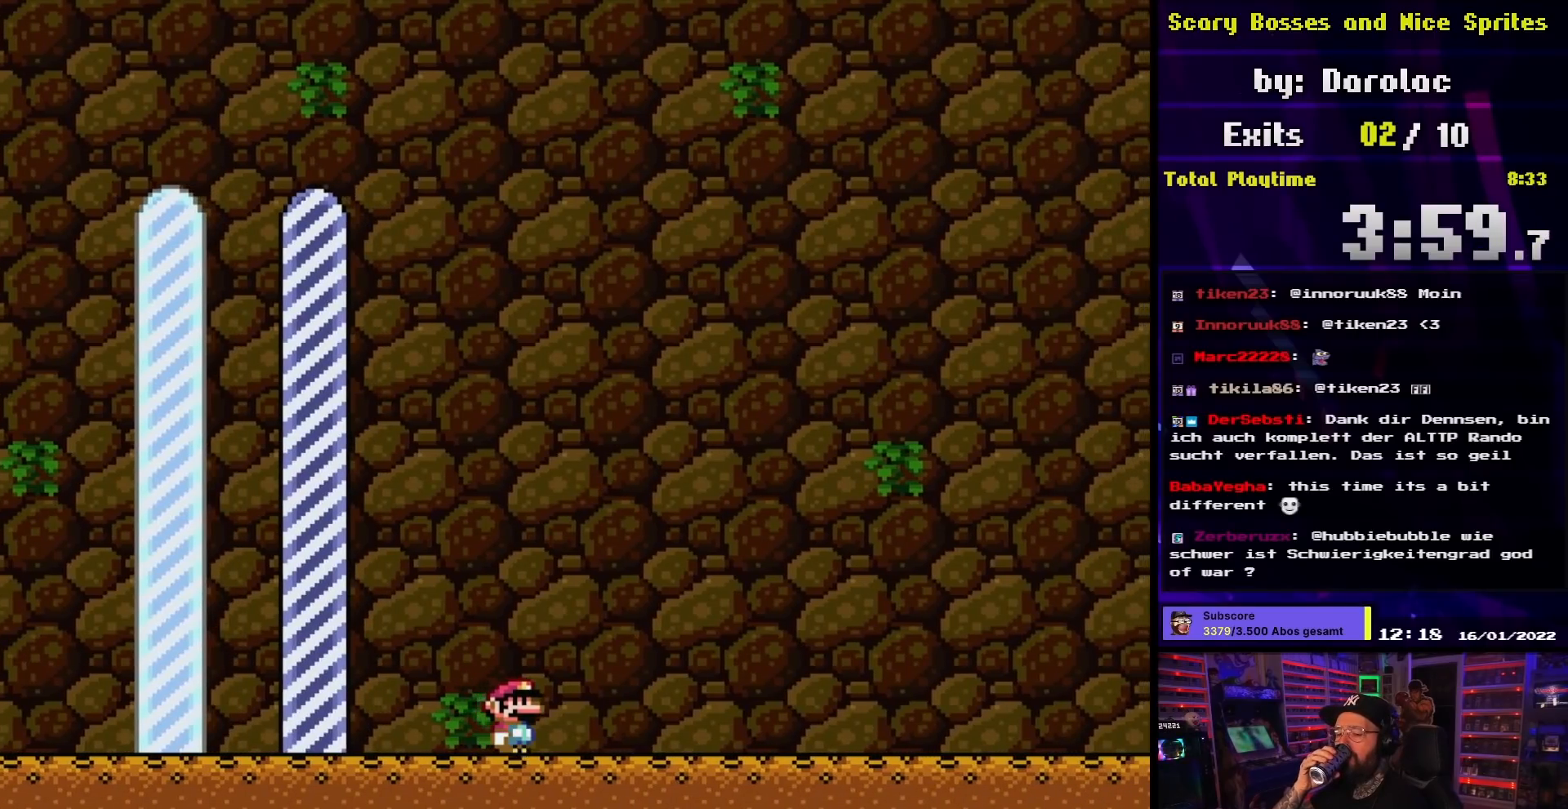
{"buttons": [], "events": []}
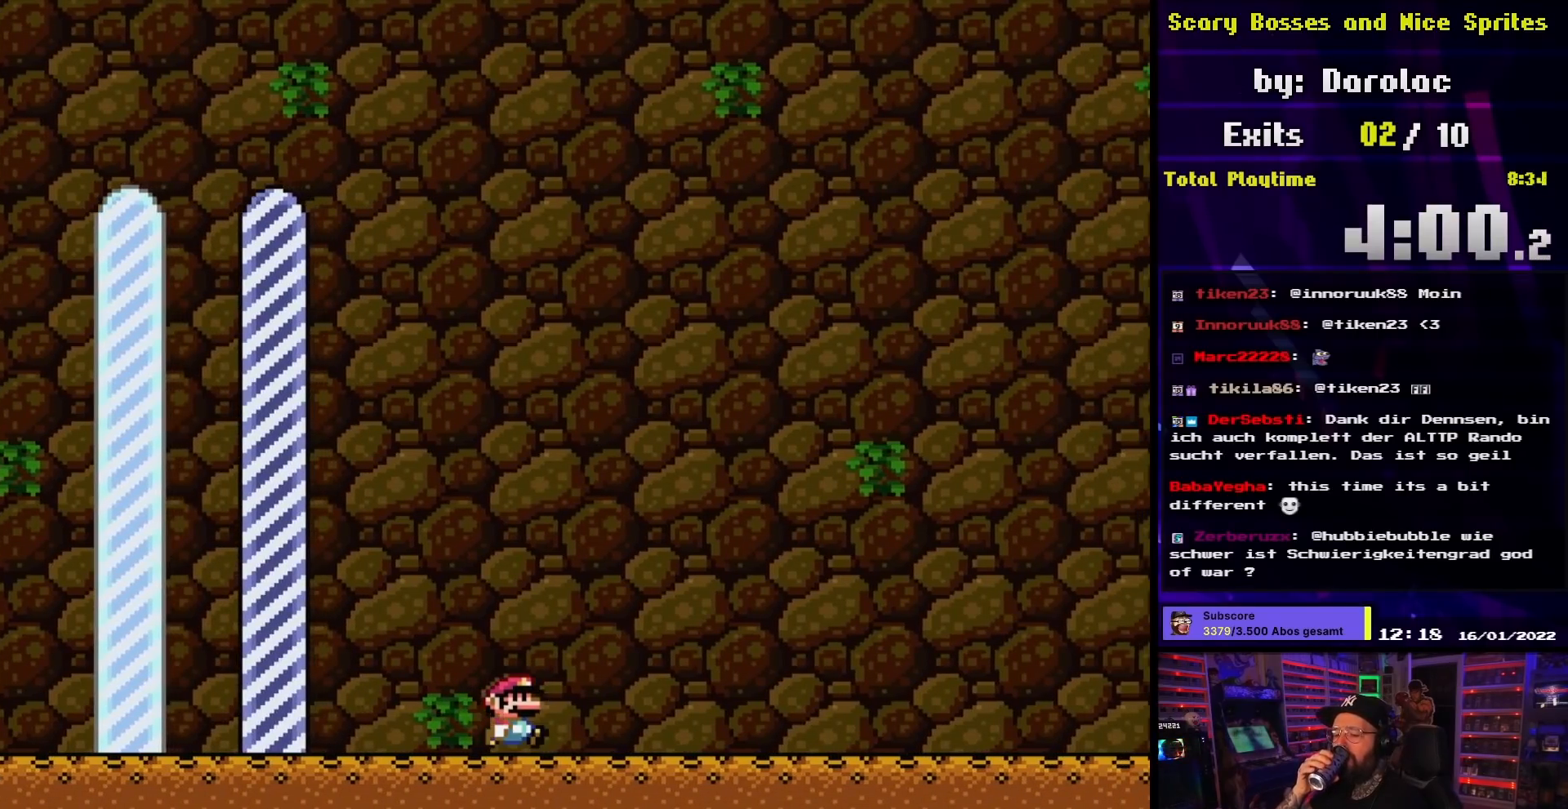
{"buttons": [], "events": []}
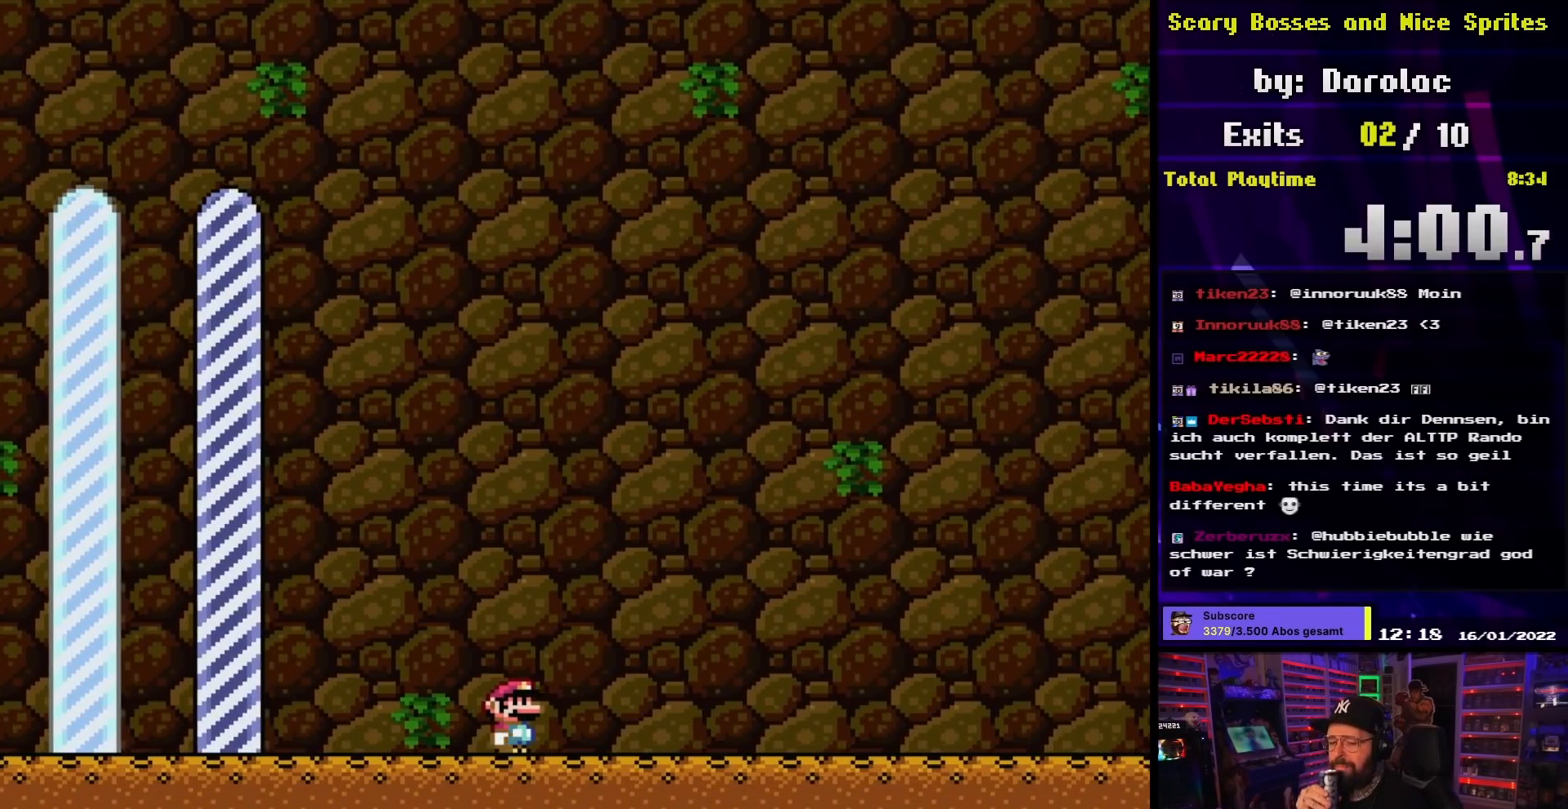
{"buttons": ["A", "B"], "events": [[367, "B", "down"], [450, "A", "down"]]}
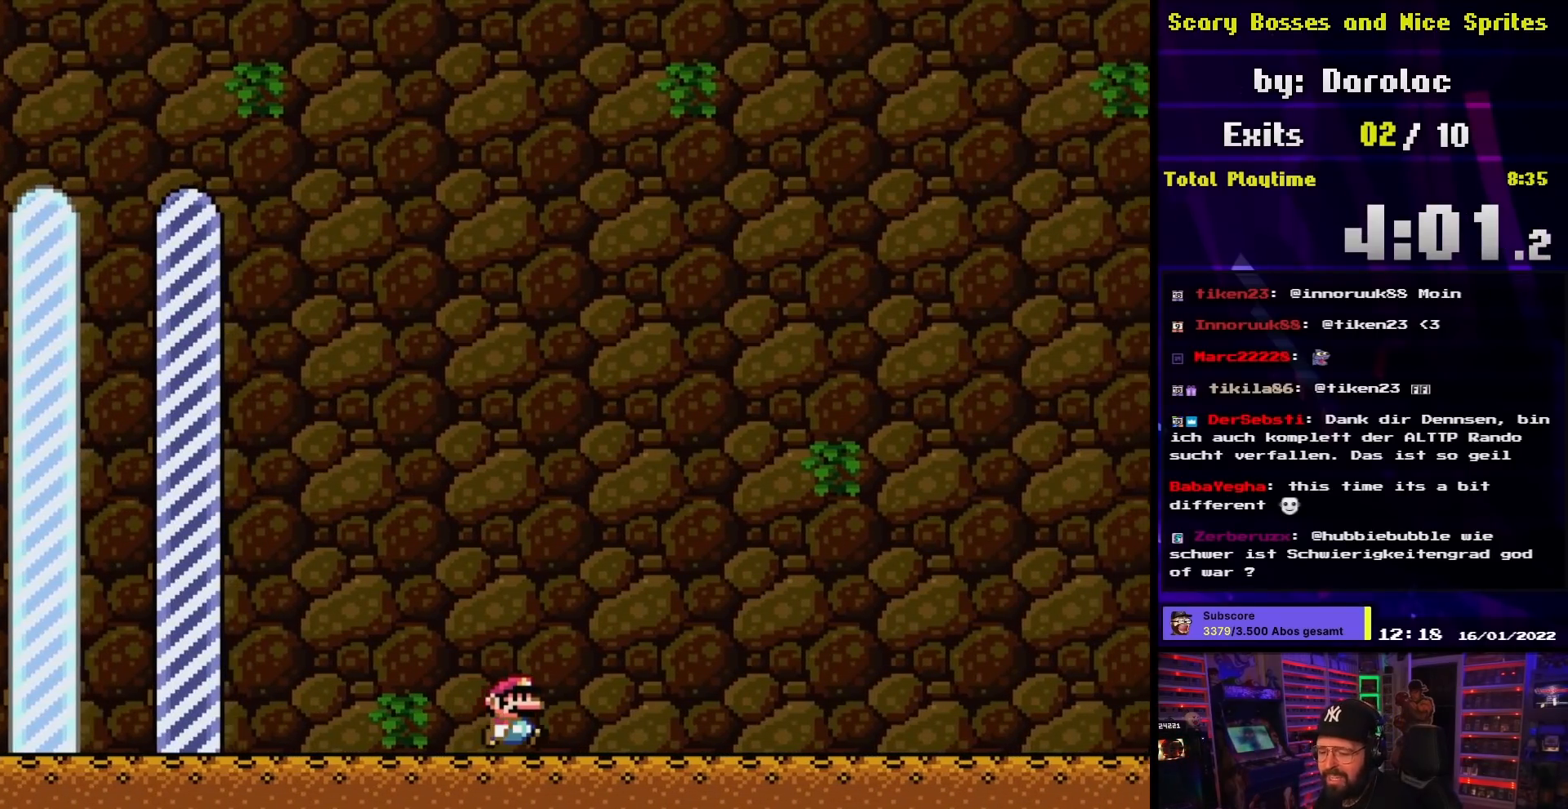
{"buttons": [], "events": [[50, "A", "up"], [333, "B", "up"]]}
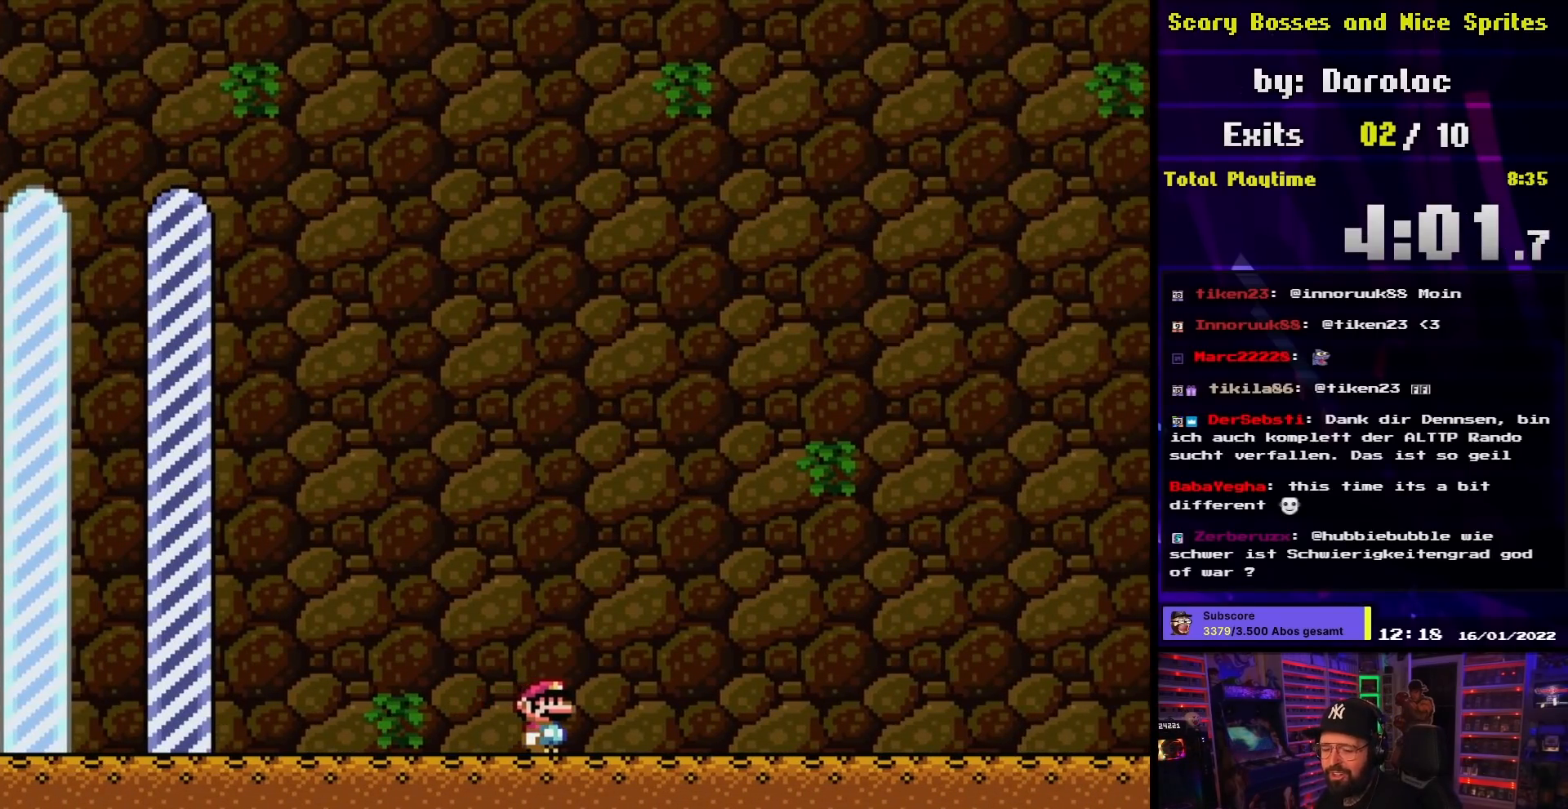
{"buttons": [], "events": []}
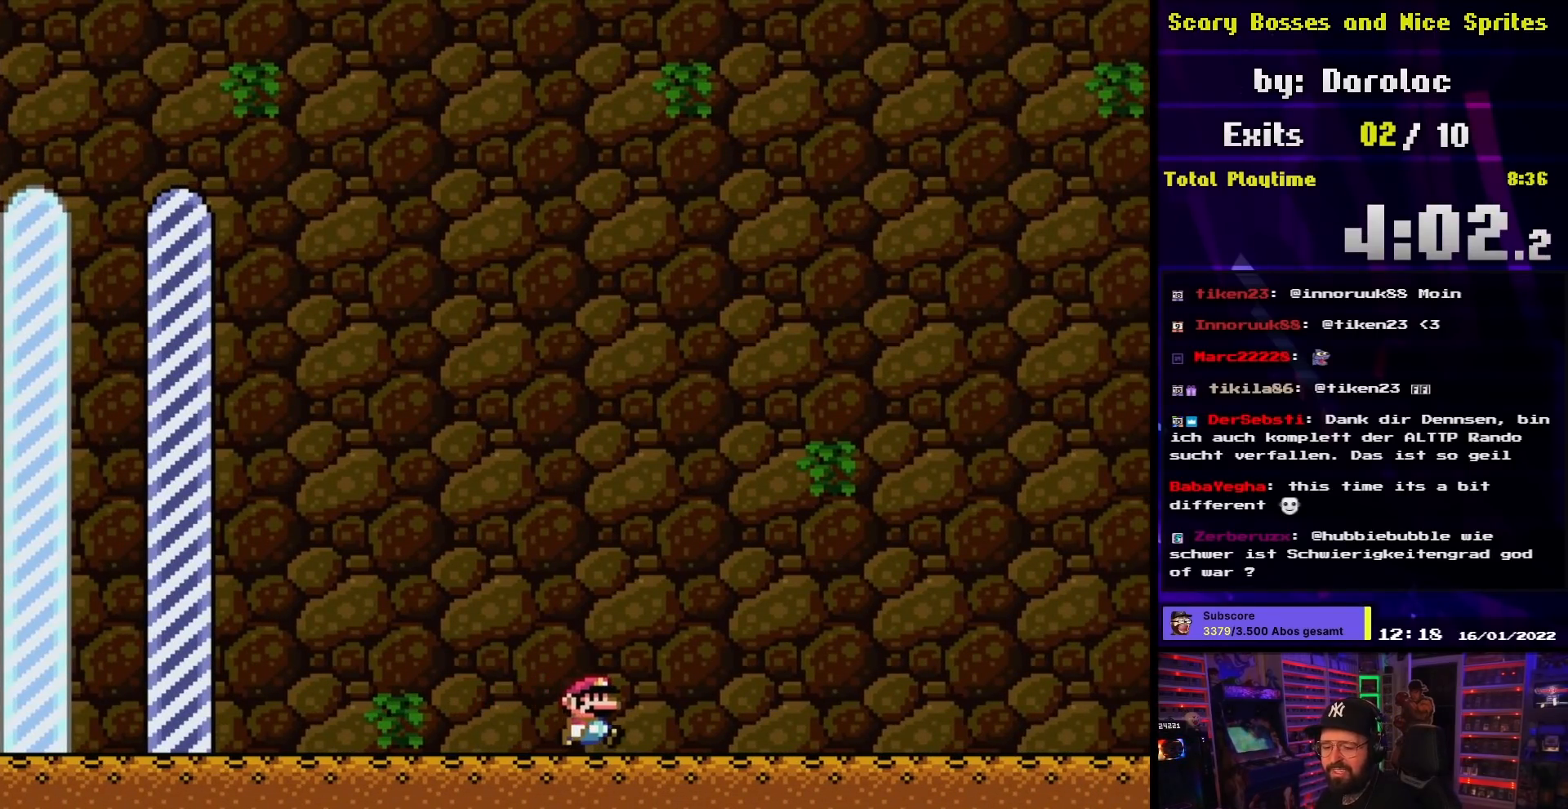
{"buttons": [], "events": []}
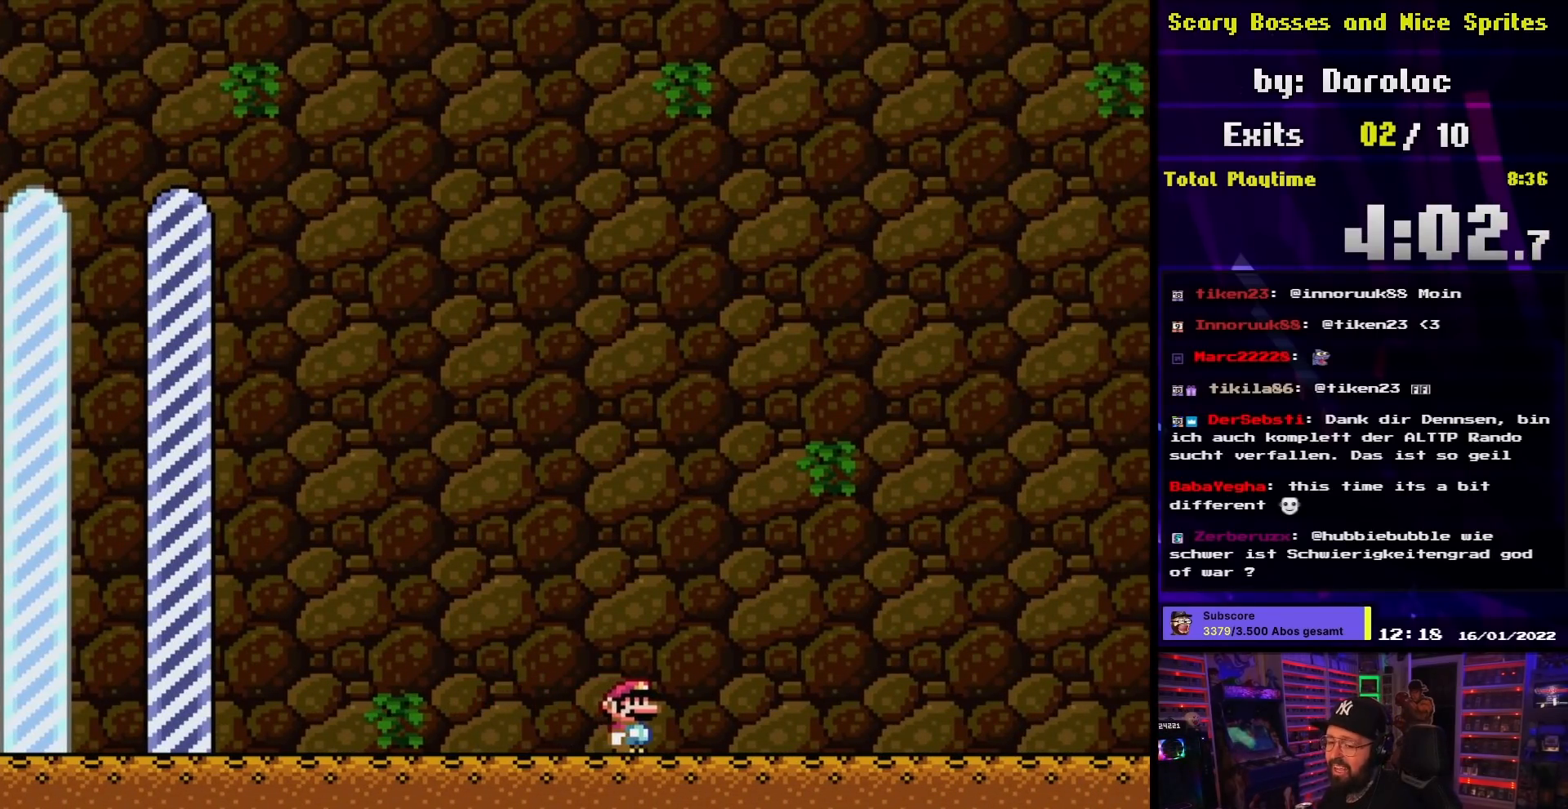
{"buttons": [], "events": []}
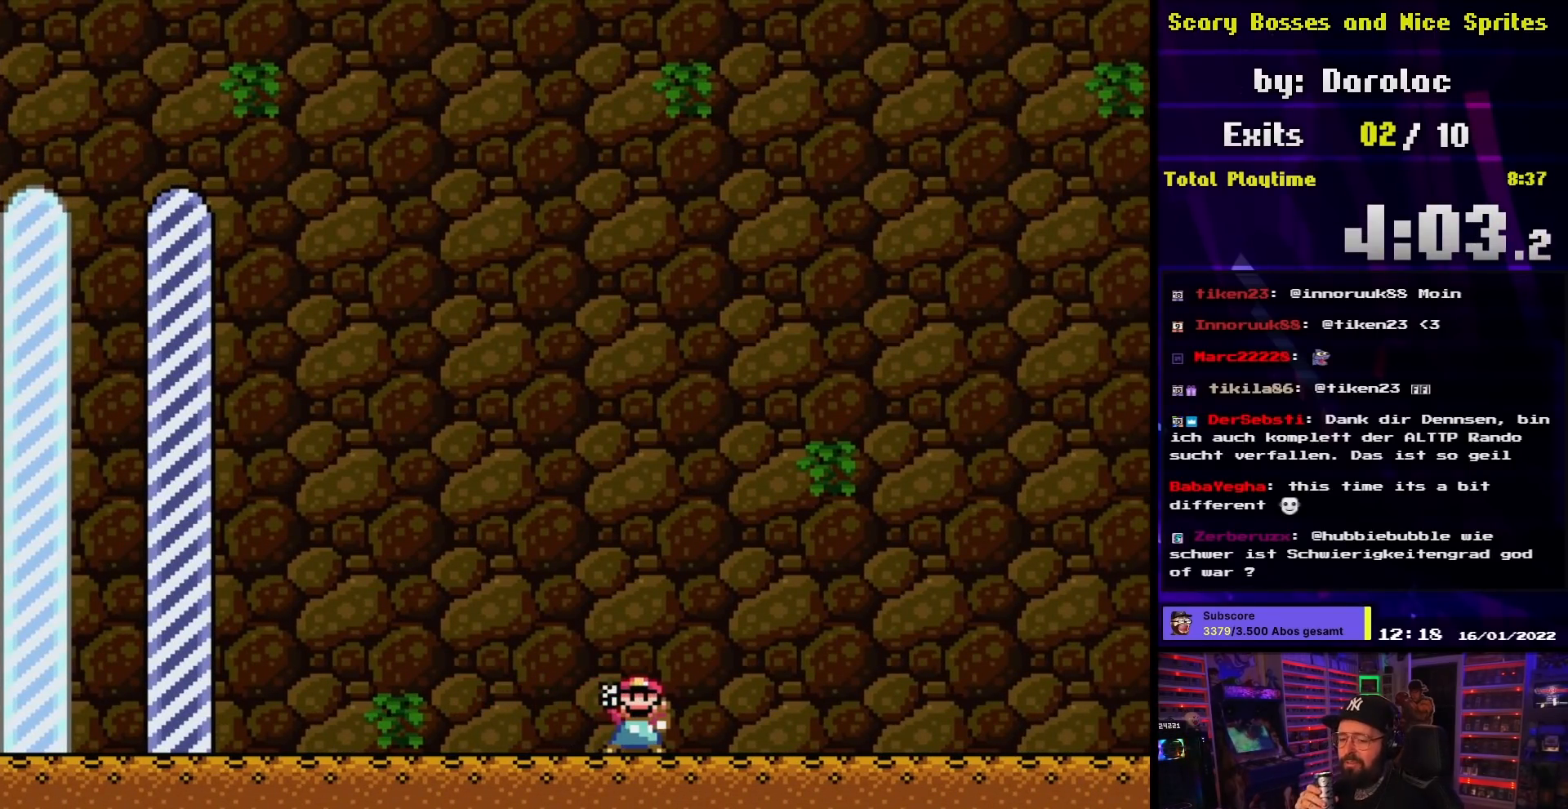
{"buttons": [], "events": []}
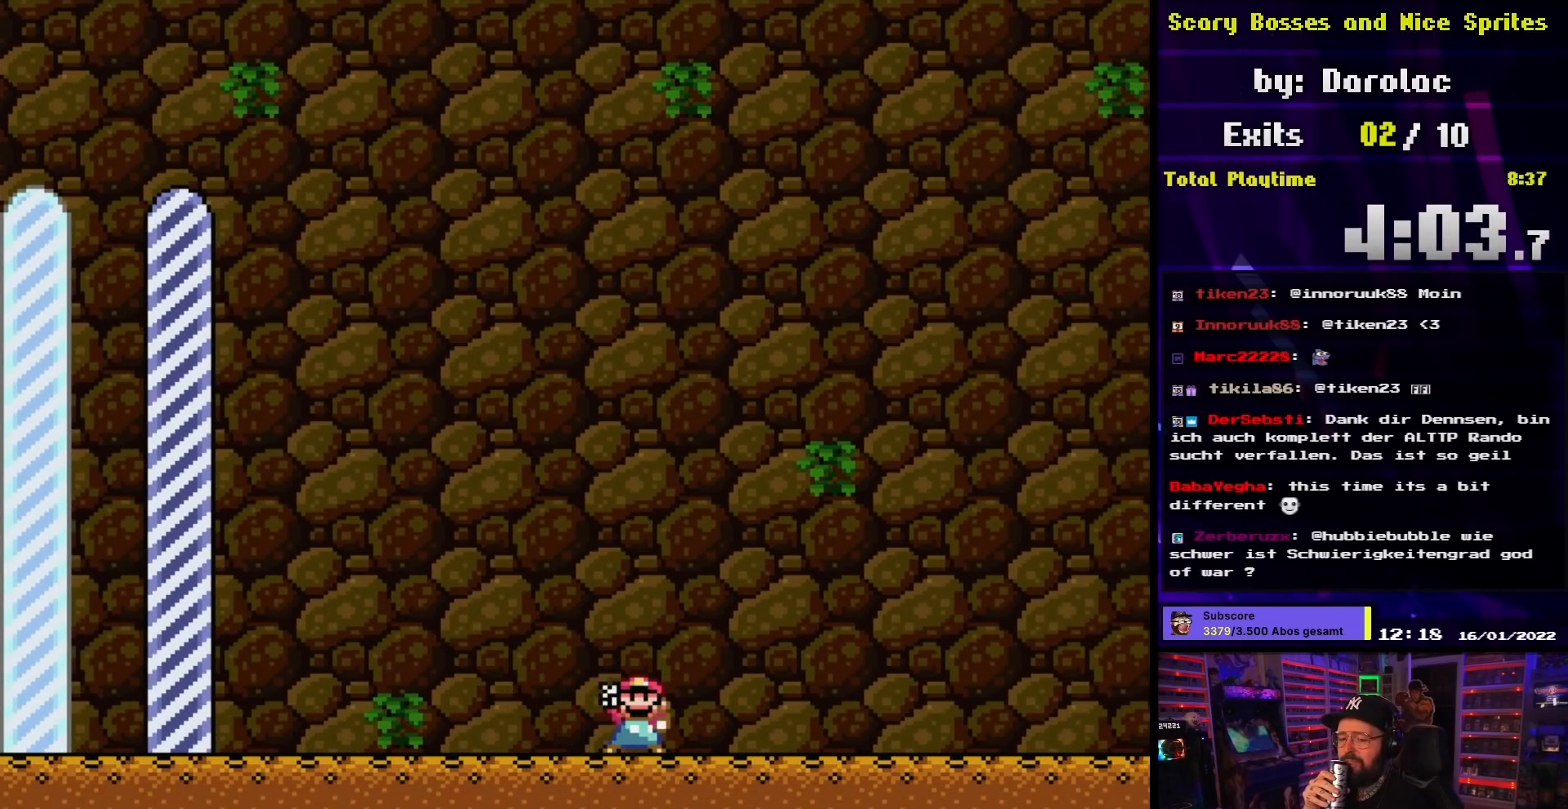
{"buttons": [], "events": [[67, "START", "down"], [233, "START", "up"], [317, "START", "down"], [400, "START", "up"]]}
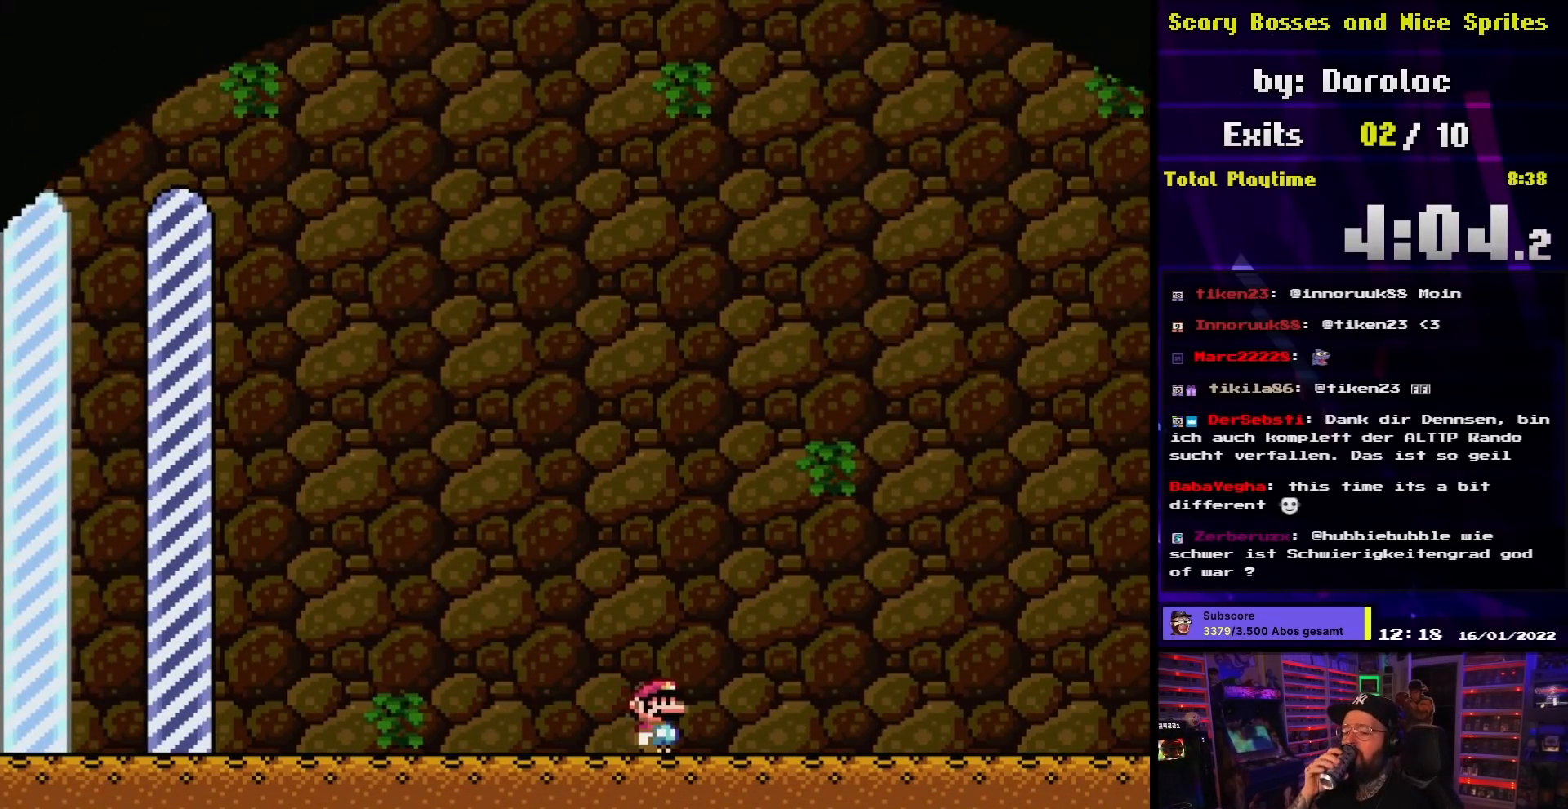
{"buttons": [], "events": [[250, "A", "down"], [333, "A", "up"]]}
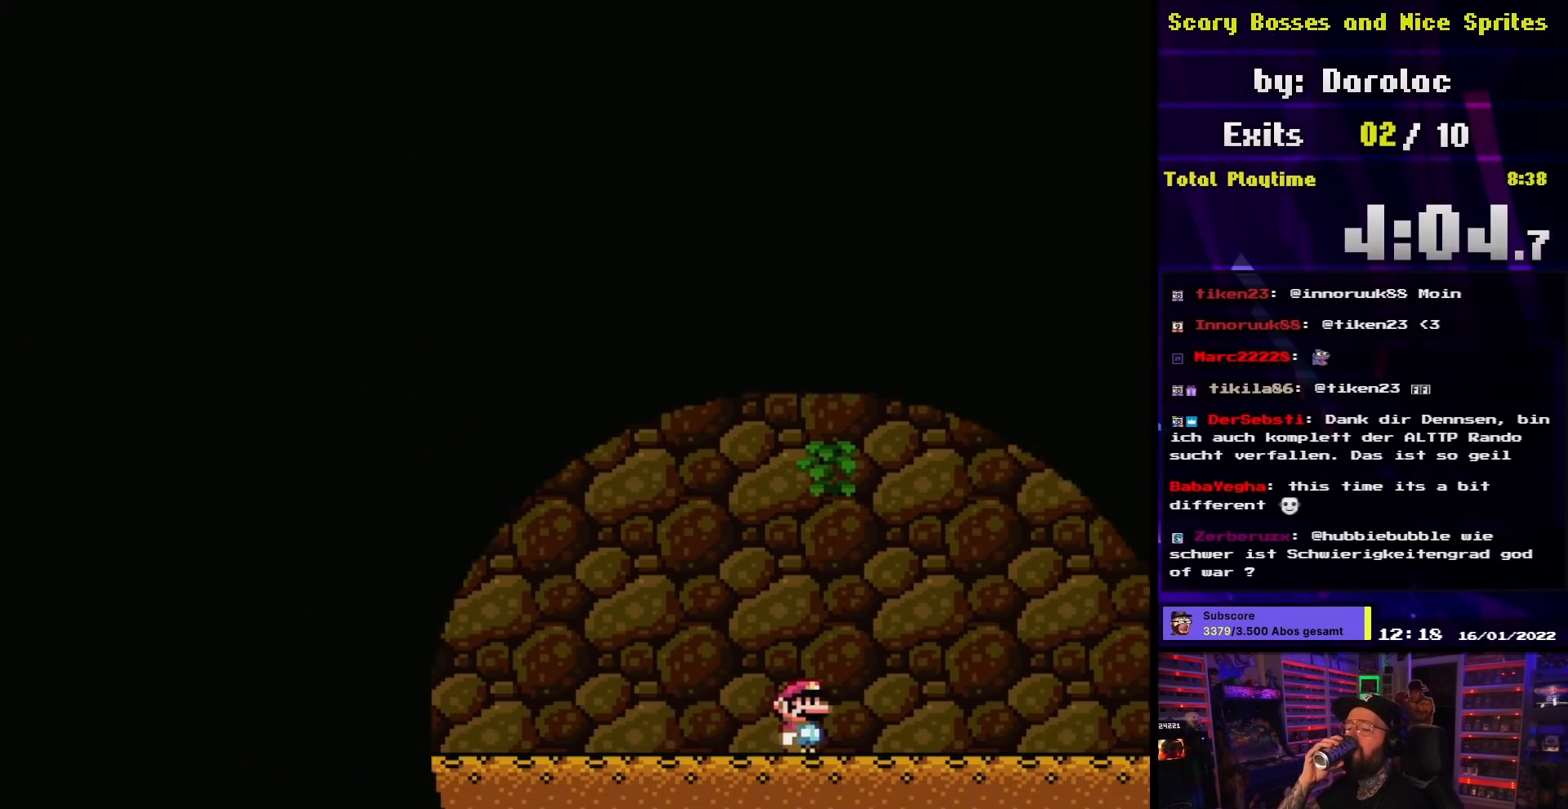
{"buttons": [], "events": [[100, "A", "down"], [267, "A", "up"]]}